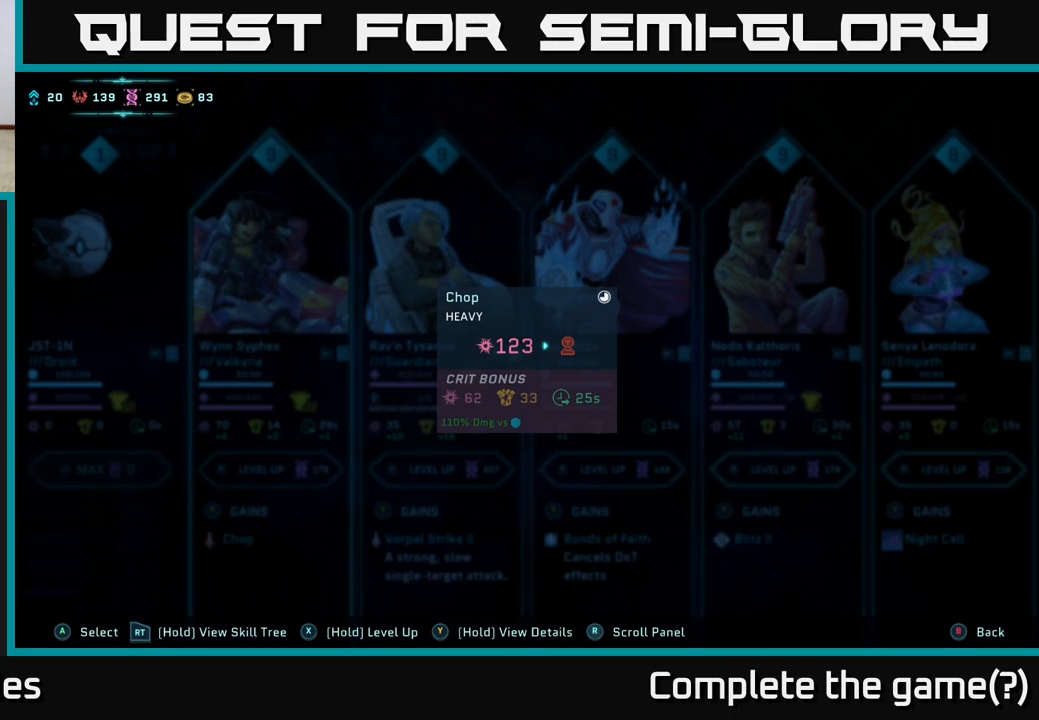
Gameplay with a controller (Xbox layout); each line is a JSON object with the inputs held at the frame after it. "events" lists button and stick changes between this image and that frame as [ms after this image, input, new state], when the widget could be followed in between.
{"buttons": ["Y"], "left_stick": "center", "right_stick": "center", "events": []}
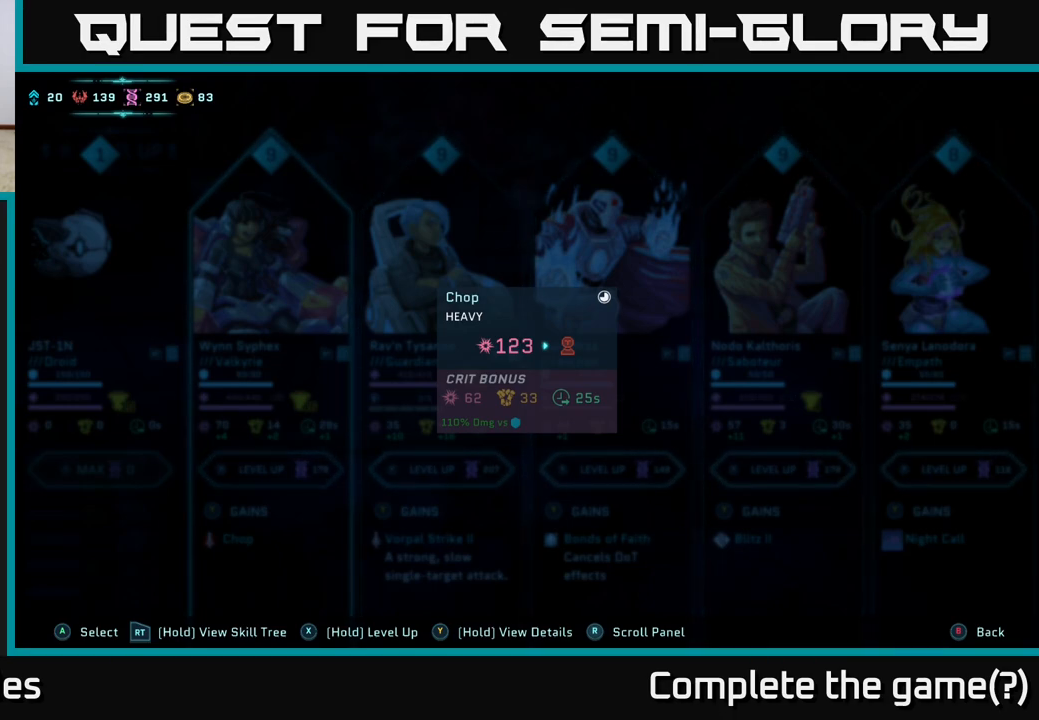
{"buttons": ["Y"], "left_stick": "center", "right_stick": "center", "events": []}
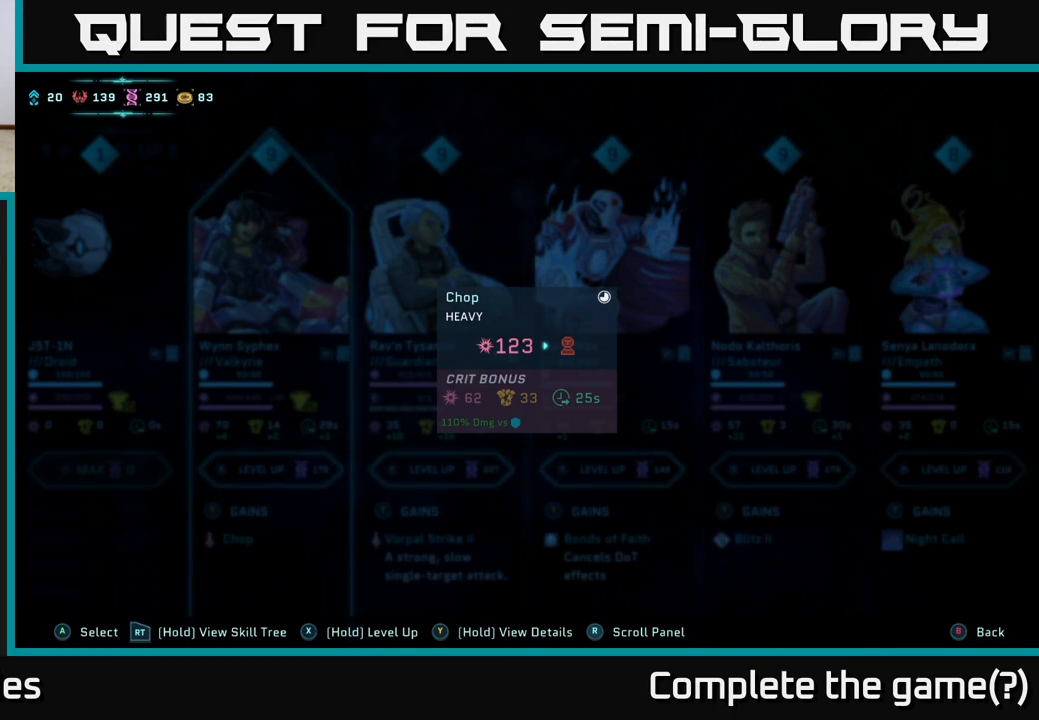
{"buttons": ["Y"], "left_stick": "center", "right_stick": "center", "events": []}
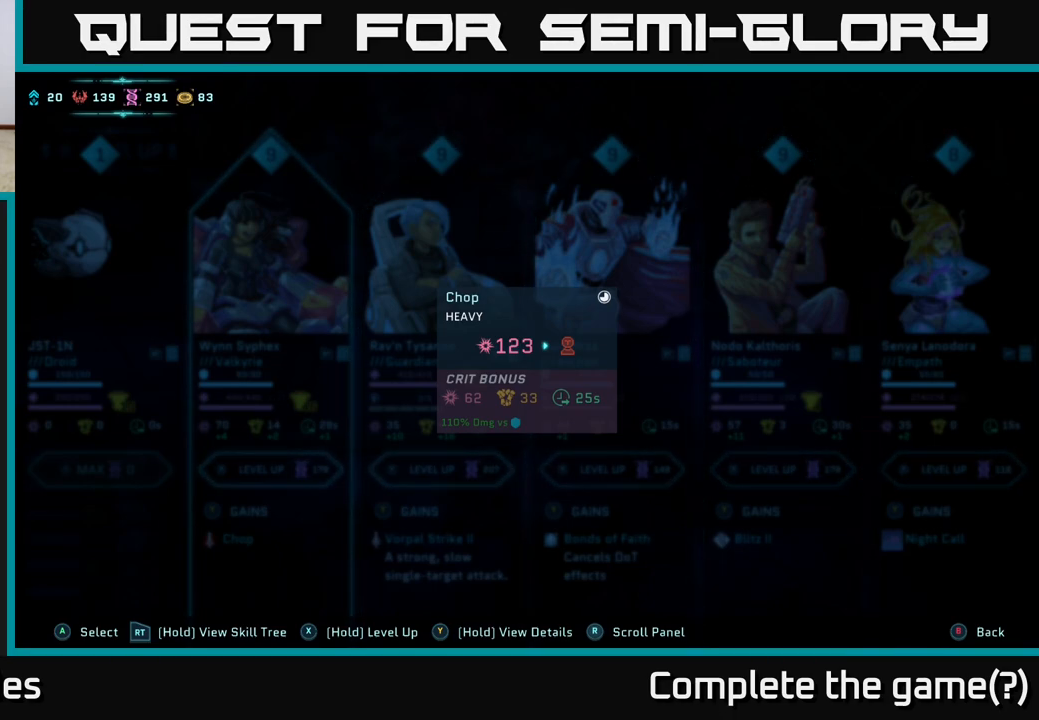
{"buttons": ["Y"], "left_stick": "center", "right_stick": "center", "events": []}
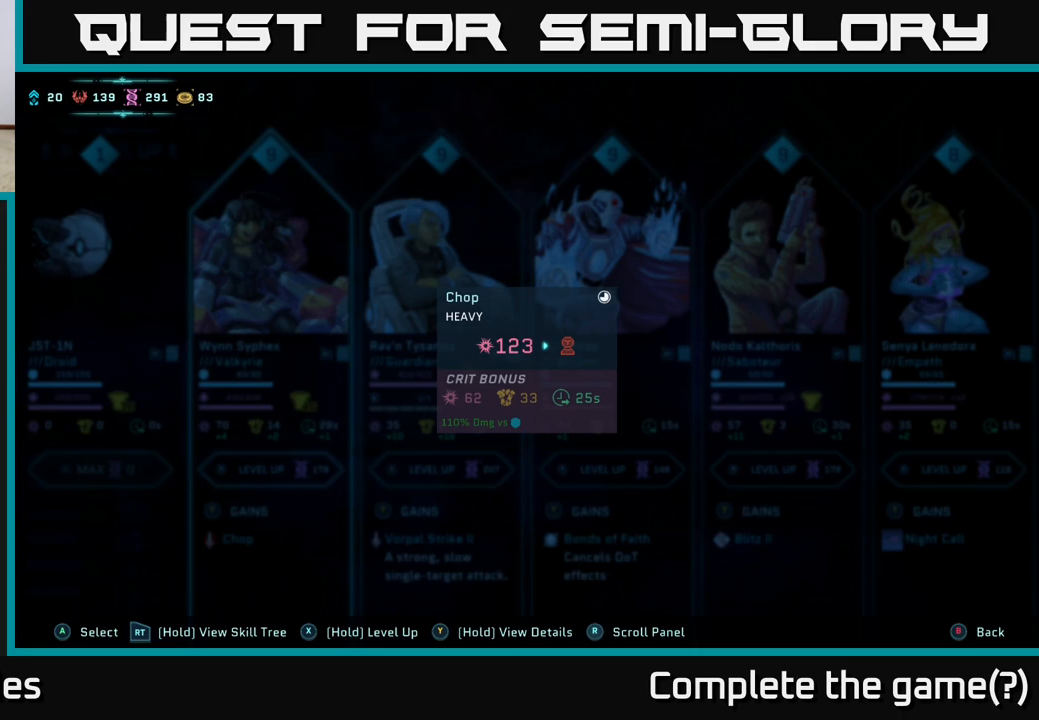
{"buttons": ["Y"], "left_stick": "center", "right_stick": "center", "events": []}
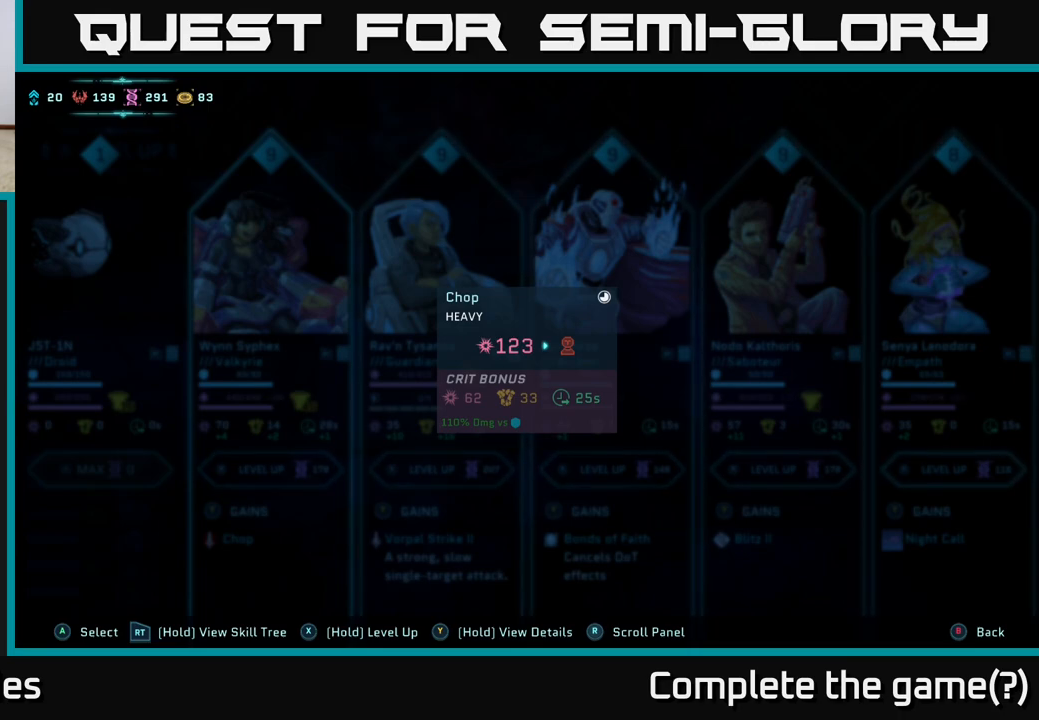
{"buttons": [], "left_stick": "center", "right_stick": "center", "events": [[283, "Y", "up"]]}
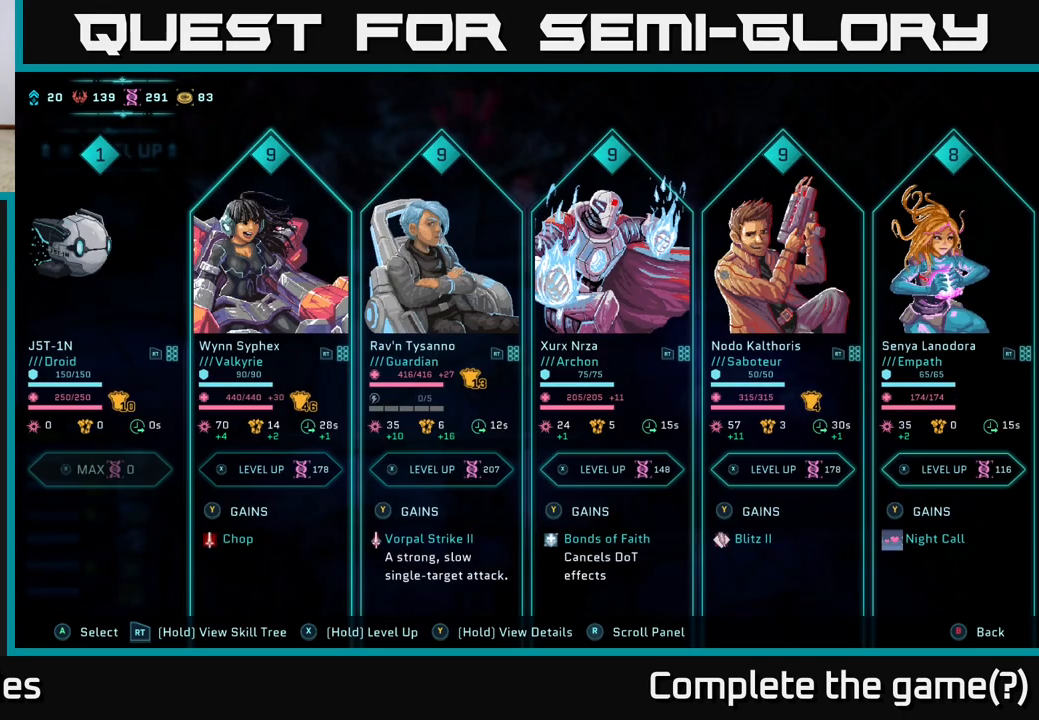
{"buttons": [], "left_stick": "center", "right_stick": "center", "events": []}
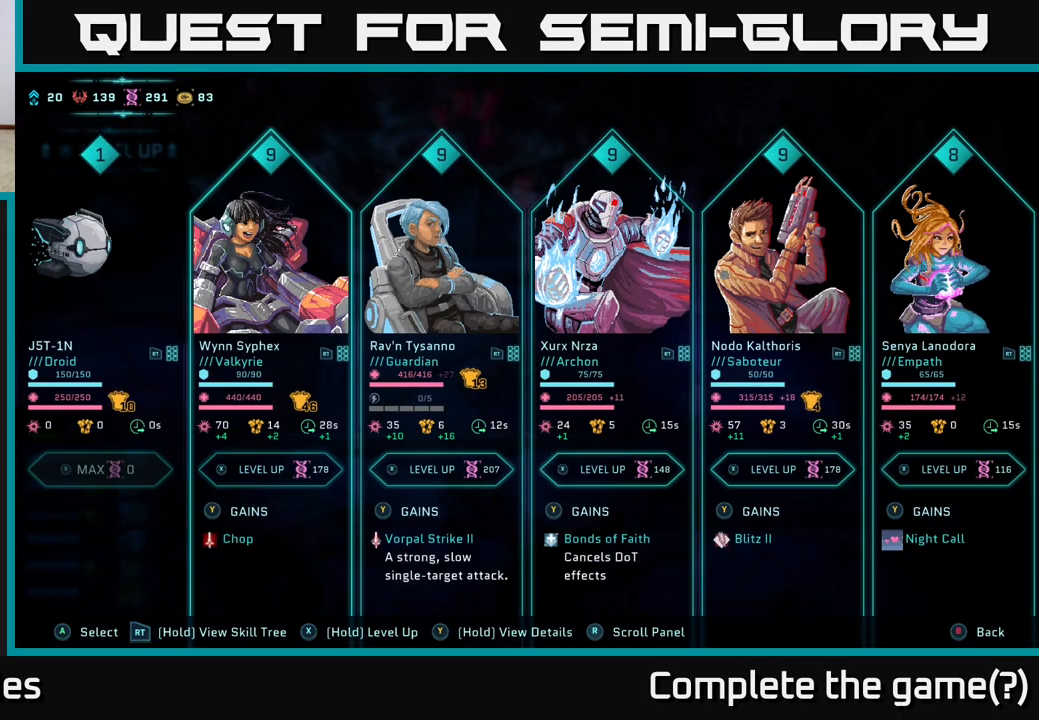
{"buttons": [], "left_stick": "center", "right_stick": "center", "events": []}
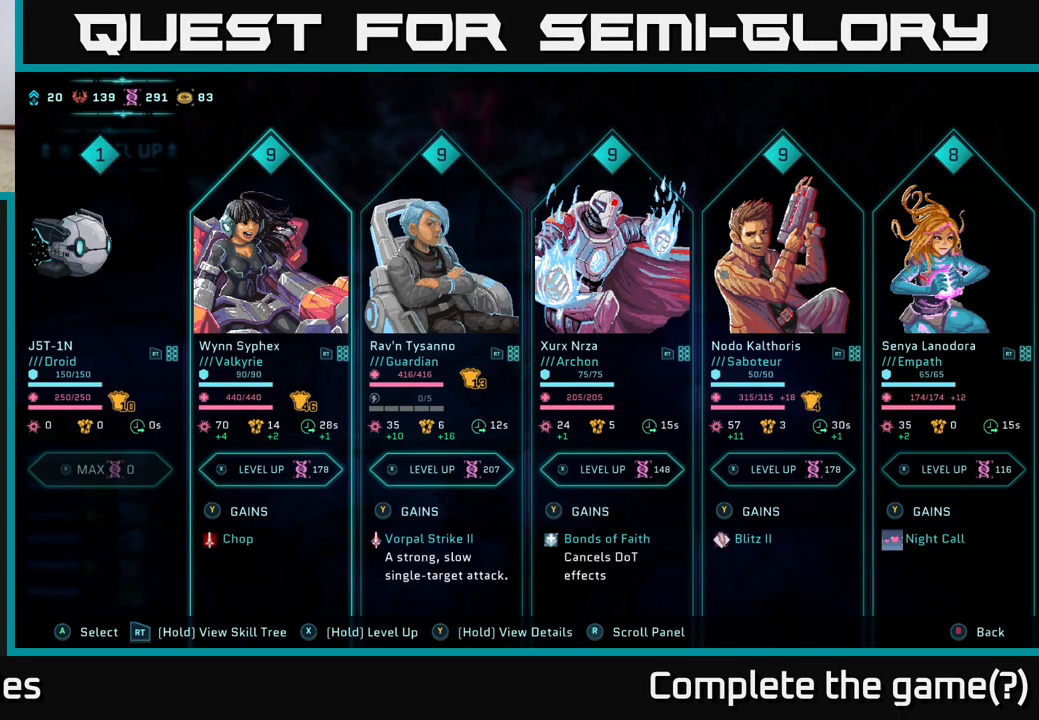
{"buttons": [], "left_stick": "center", "right_stick": "center", "events": [[283, "left_stick", "right"], [467, "left_stick", "center"]]}
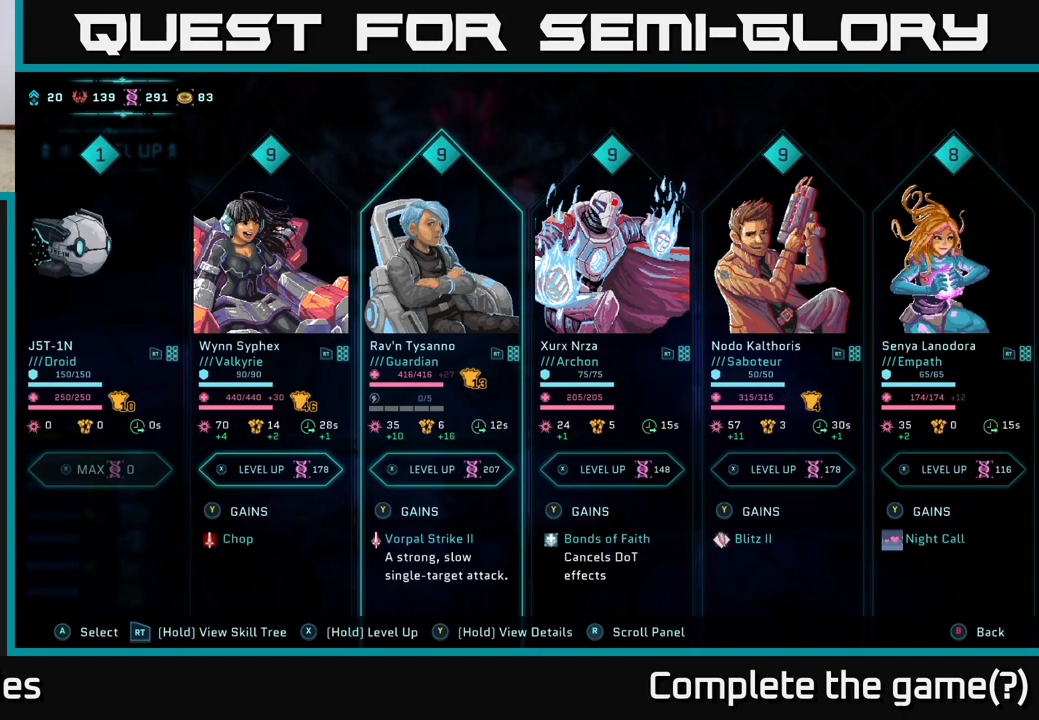
{"buttons": [], "left_stick": "center", "right_stick": "center", "events": []}
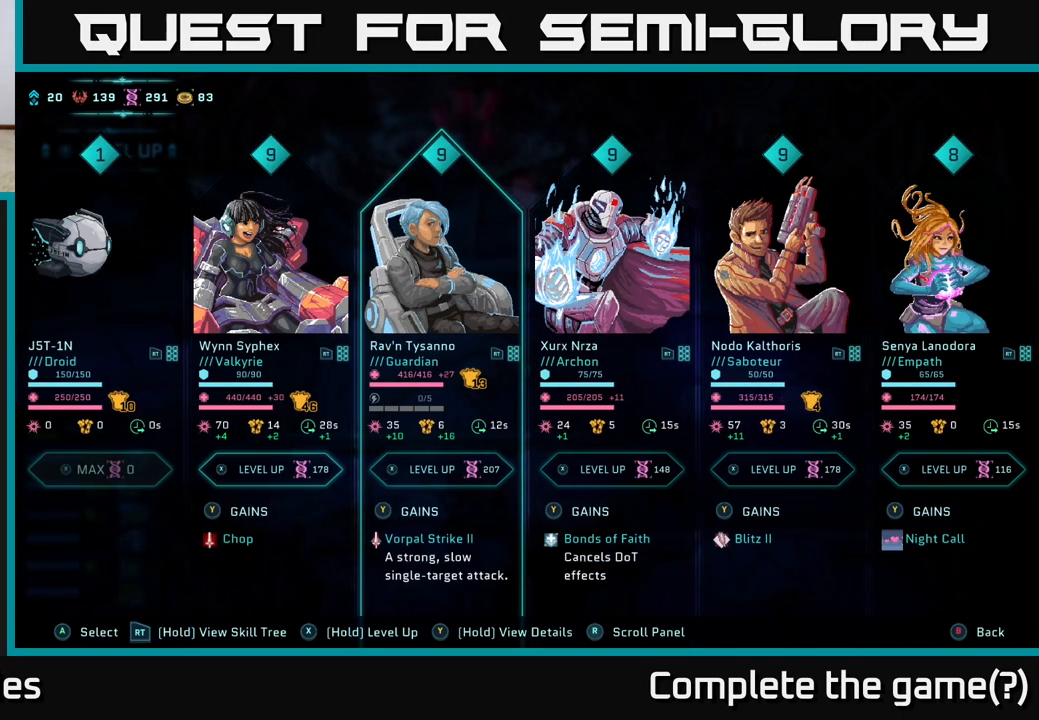
{"buttons": [], "left_stick": "center", "right_stick": "center", "events": []}
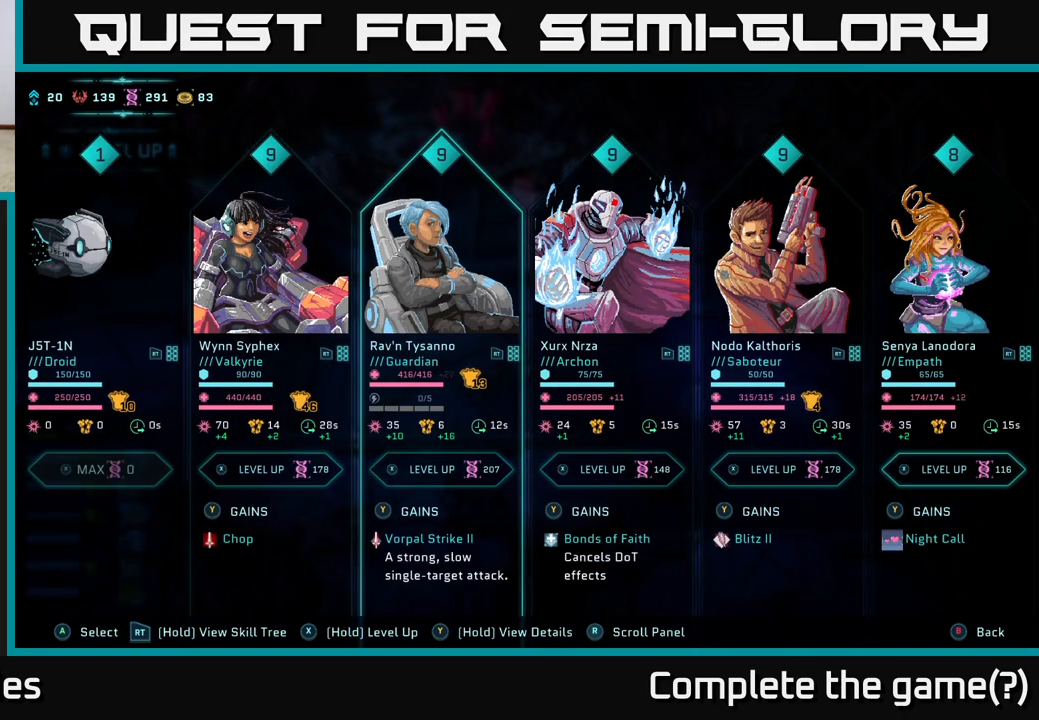
{"buttons": [], "left_stick": "center", "right_stick": "center", "events": []}
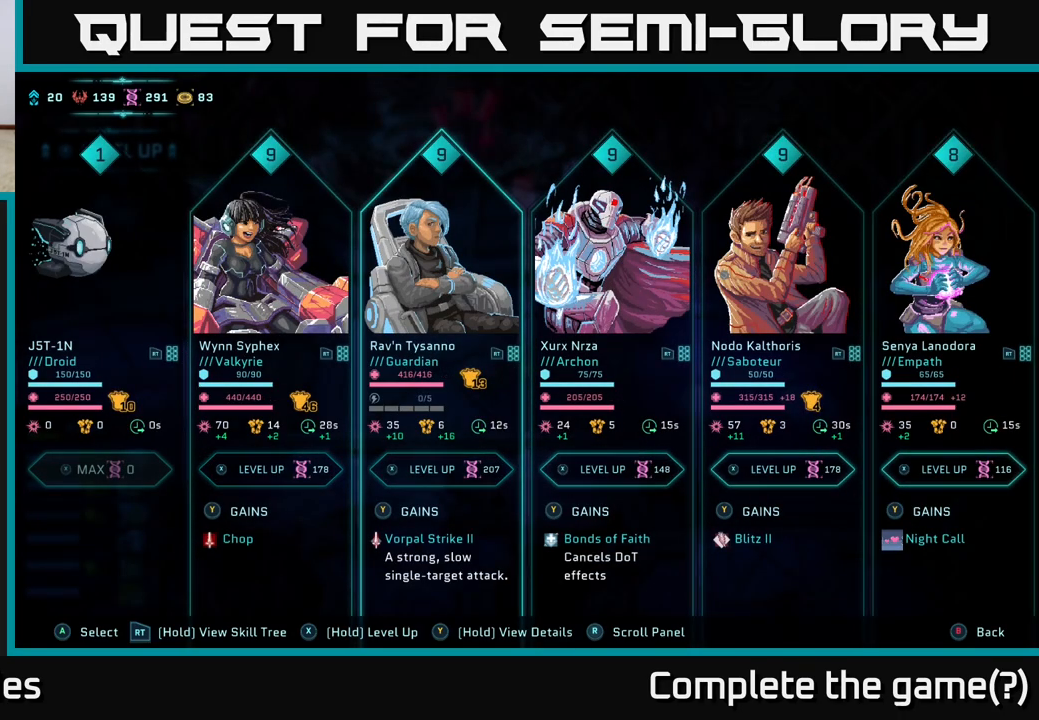
{"buttons": ["Y"], "left_stick": "center", "right_stick": "center", "events": [[133, "Y", "down"]]}
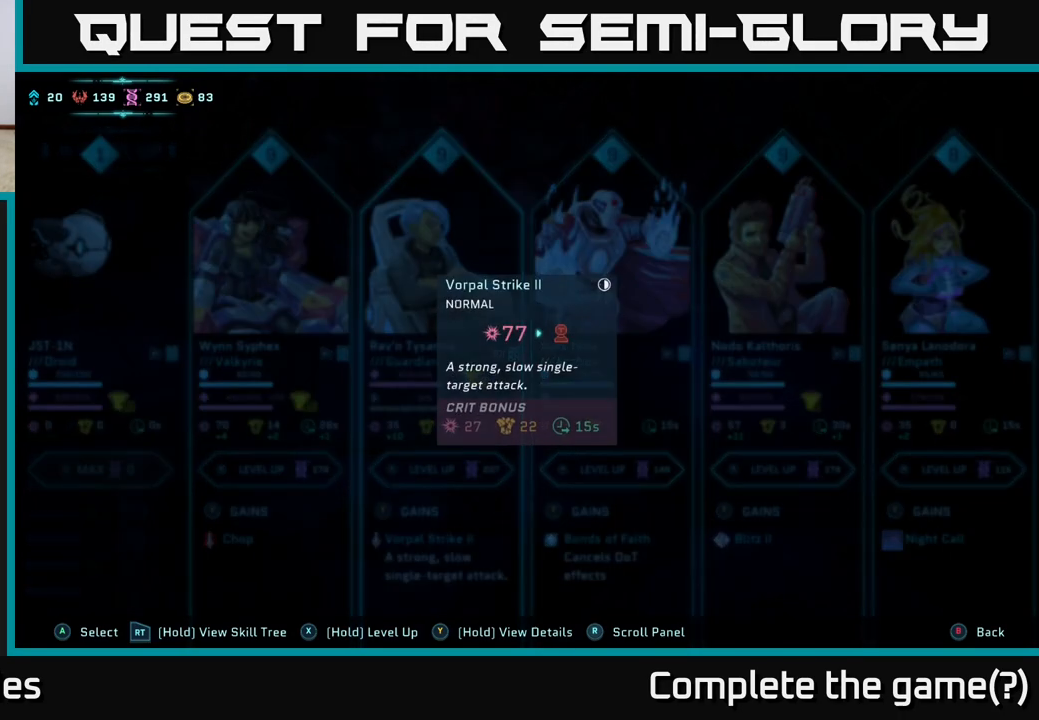
{"buttons": ["Y"], "left_stick": "center", "right_stick": "center", "events": []}
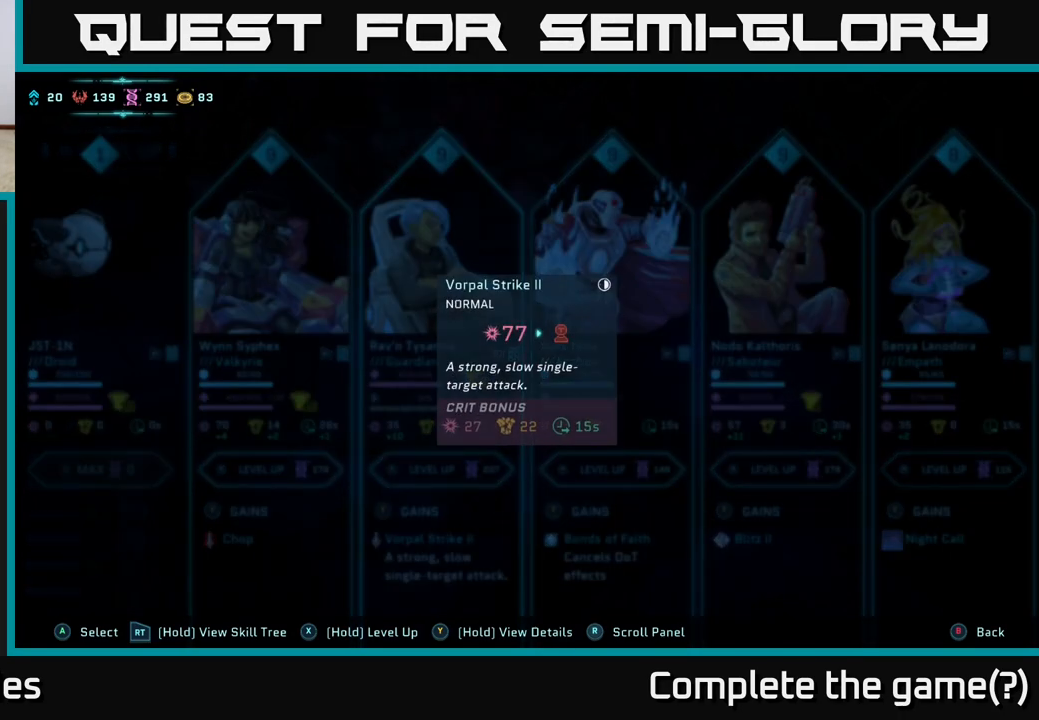
{"buttons": ["Y"], "left_stick": "center", "right_stick": "center", "events": []}
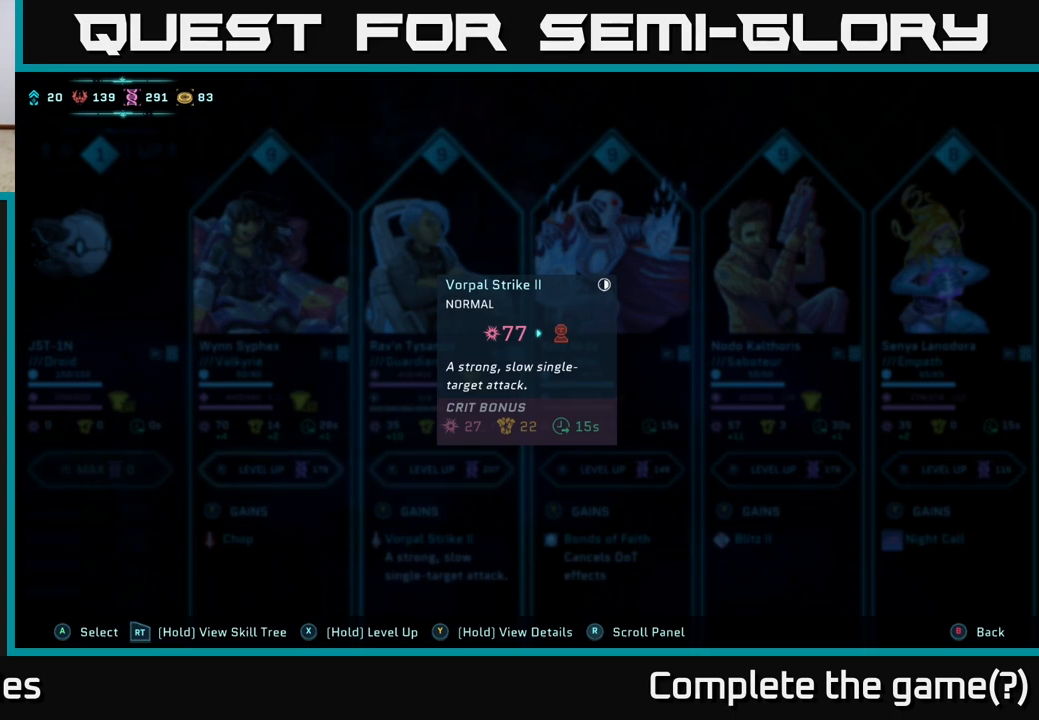
{"buttons": [], "left_stick": "right", "right_stick": "center", "events": [[50, "Y", "up"], [317, "left_stick", "right"]]}
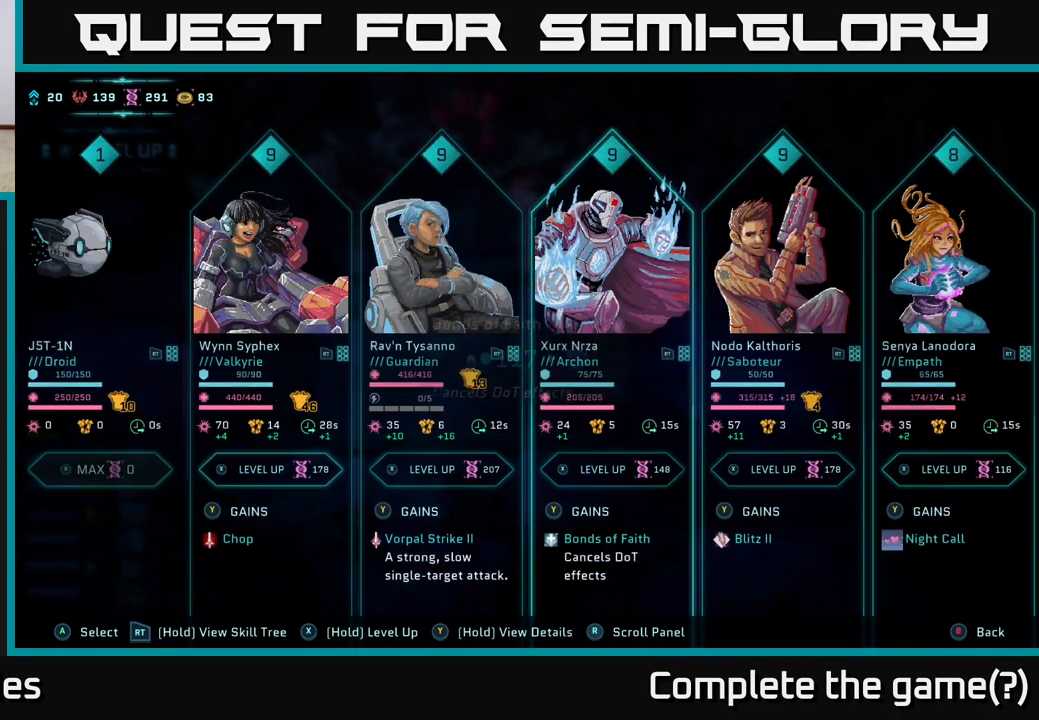
{"buttons": ["Y"], "left_stick": "center", "right_stick": "center", "events": [[17, "Y", "down"], [17, "left_stick", "center"]]}
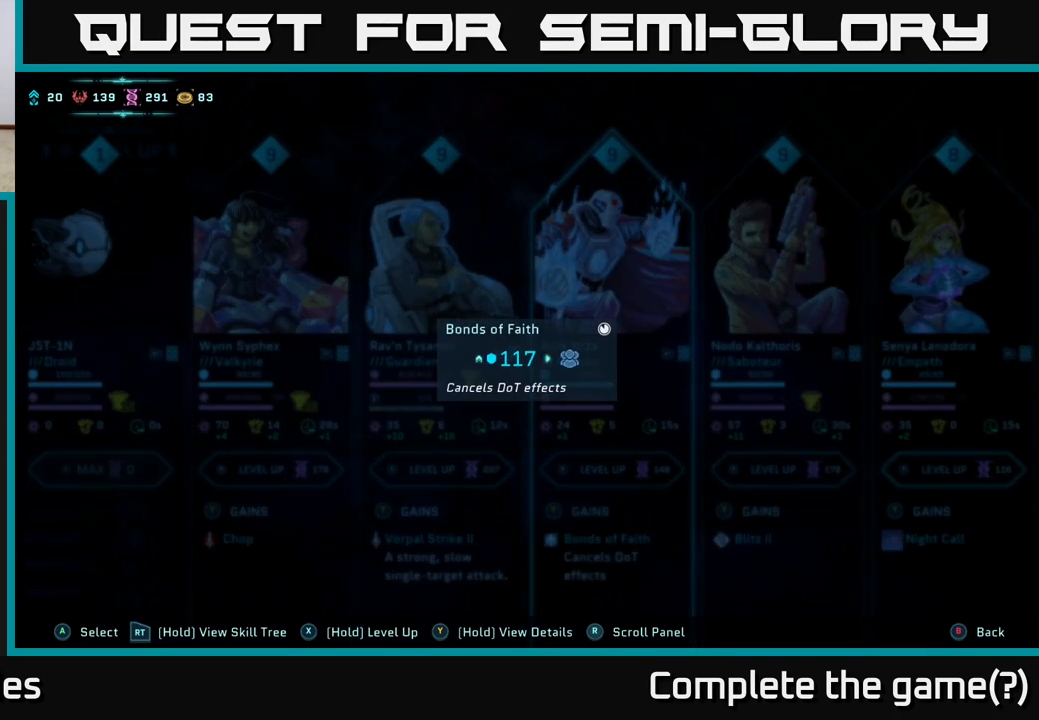
{"buttons": ["Y"], "left_stick": "center", "right_stick": "center", "events": []}
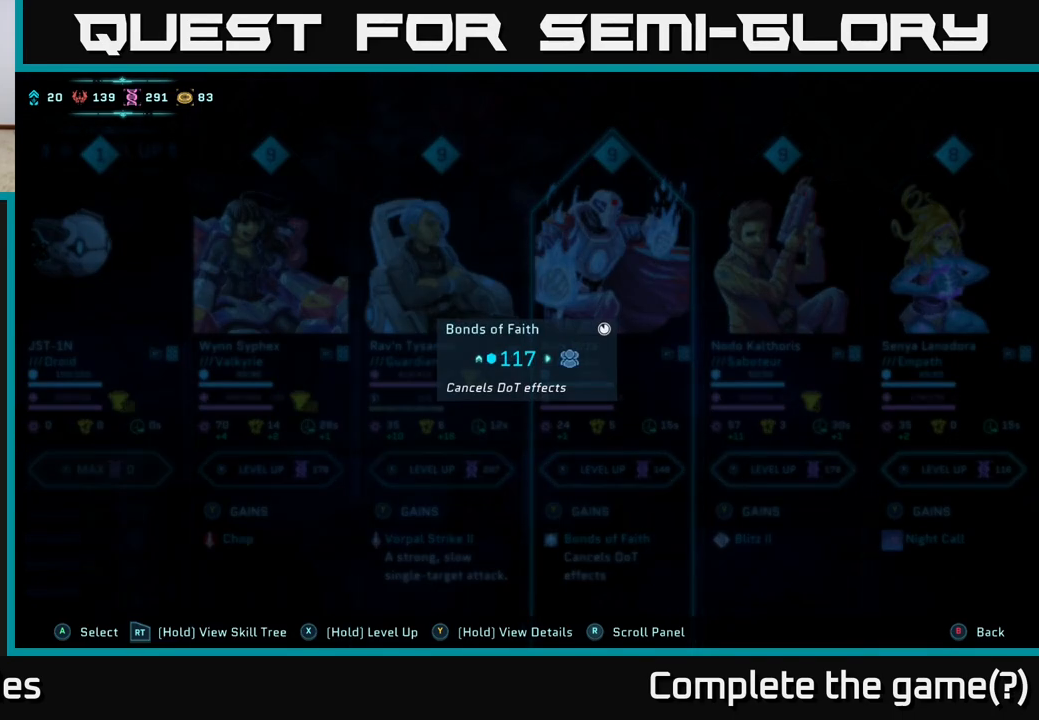
{"buttons": ["Y"], "left_stick": "center", "right_stick": "center", "events": []}
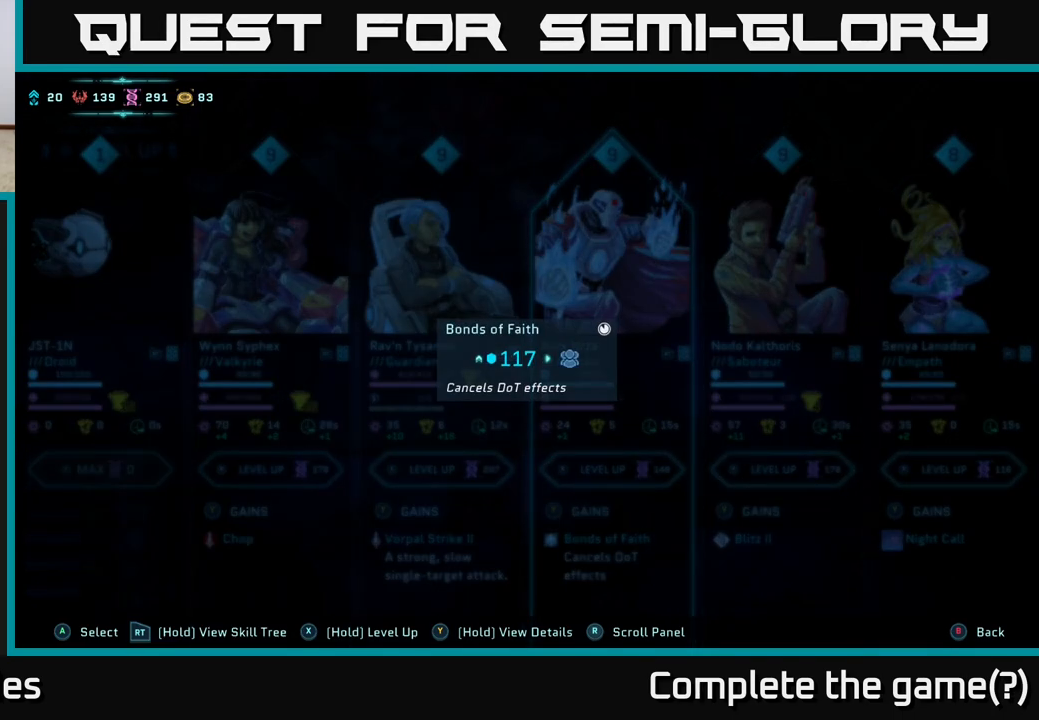
{"buttons": ["Y"], "left_stick": "center", "right_stick": "center", "events": []}
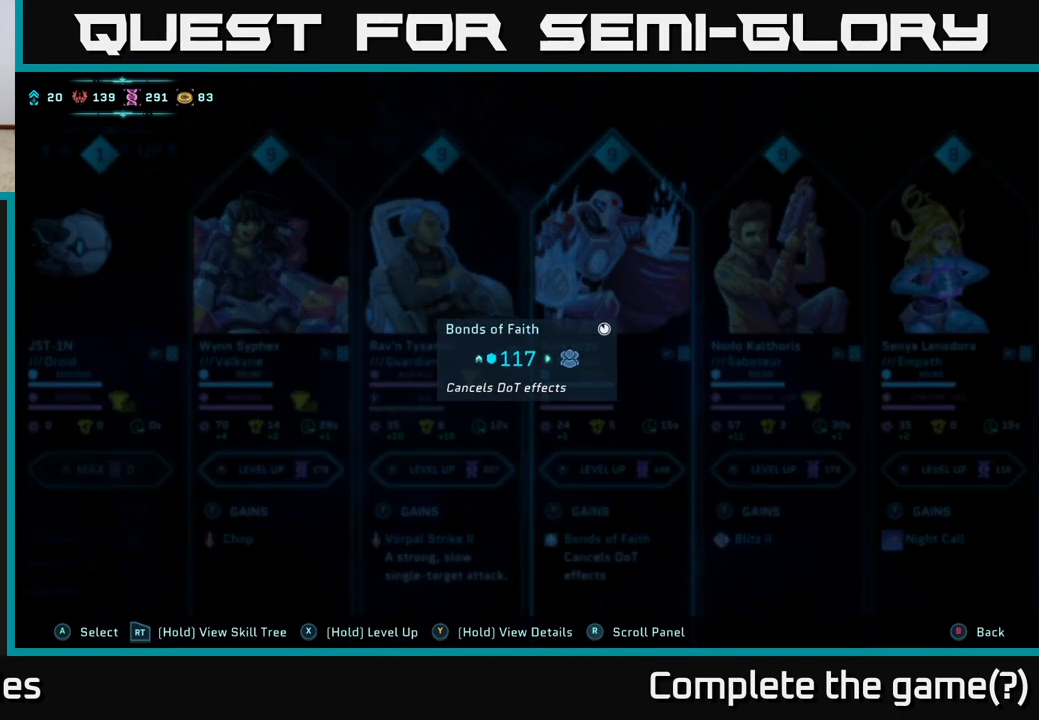
{"buttons": ["Y"], "left_stick": "center", "right_stick": "center", "events": []}
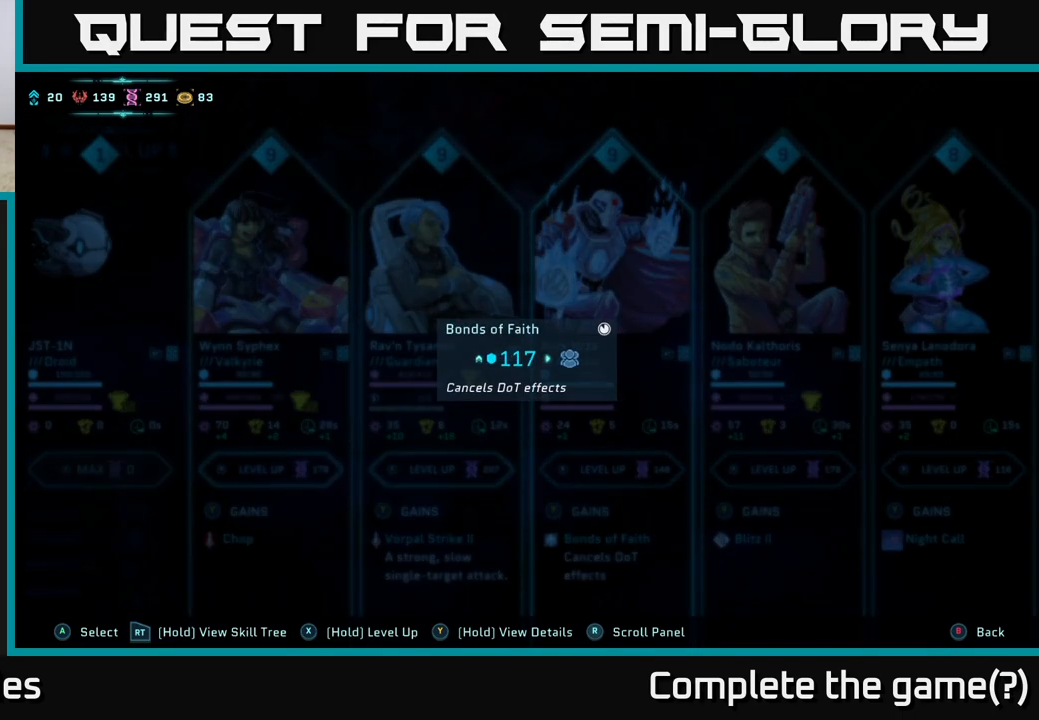
{"buttons": ["Y"], "left_stick": "center", "right_stick": "center", "events": []}
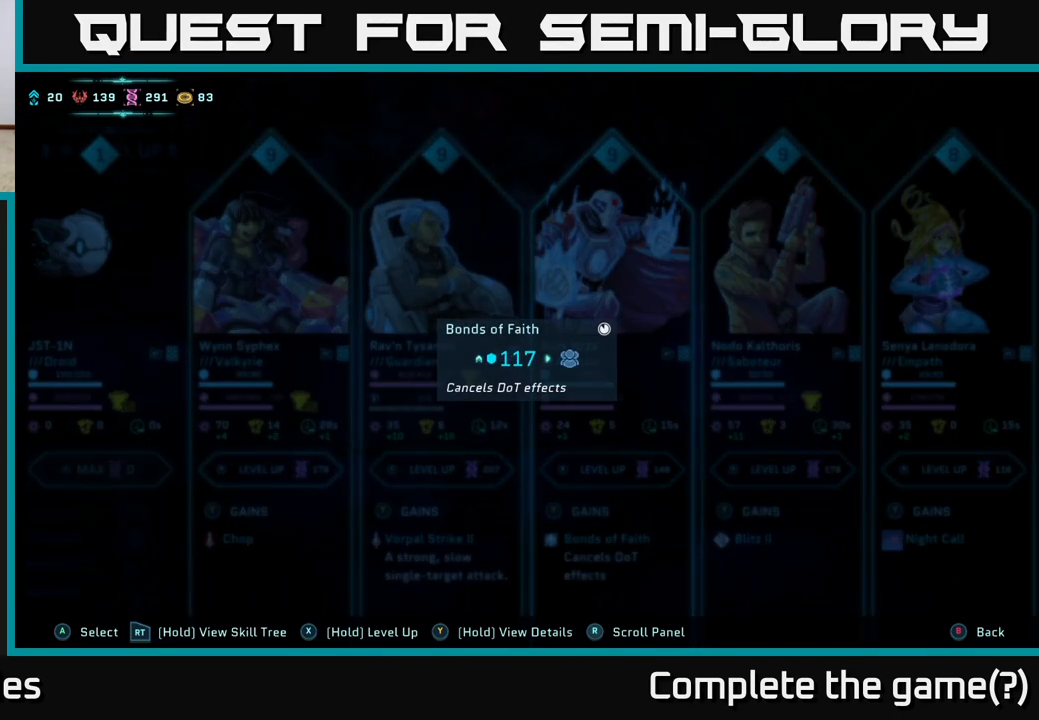
{"buttons": ["Y"], "left_stick": "center", "right_stick": "center", "events": []}
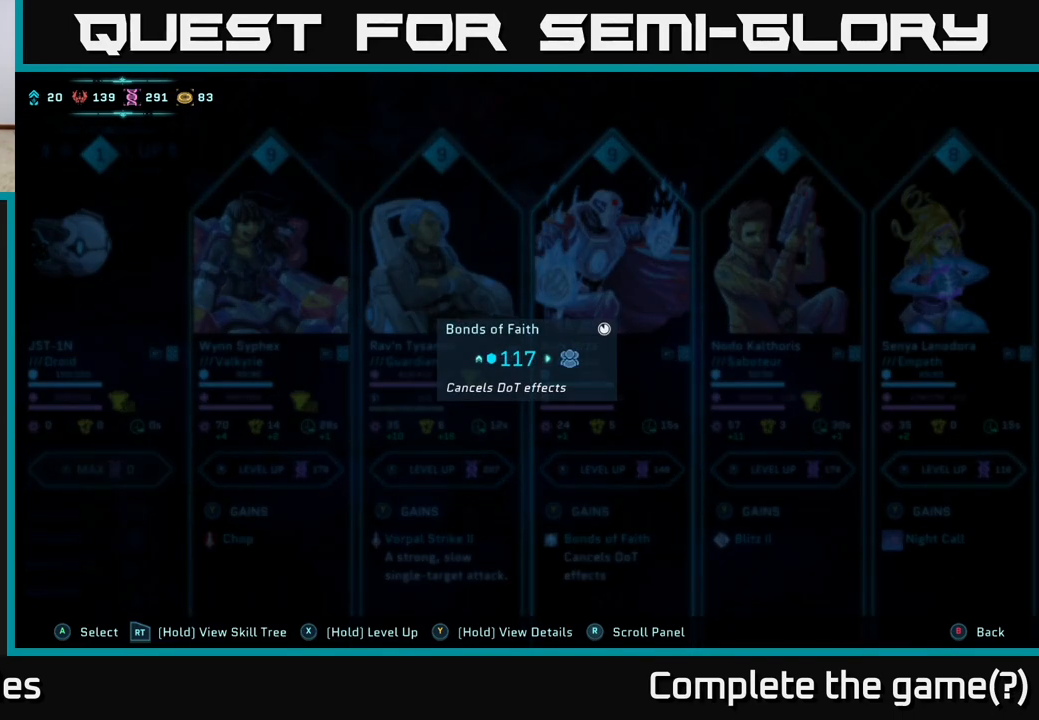
{"buttons": ["Y"], "left_stick": "center", "right_stick": "center", "events": []}
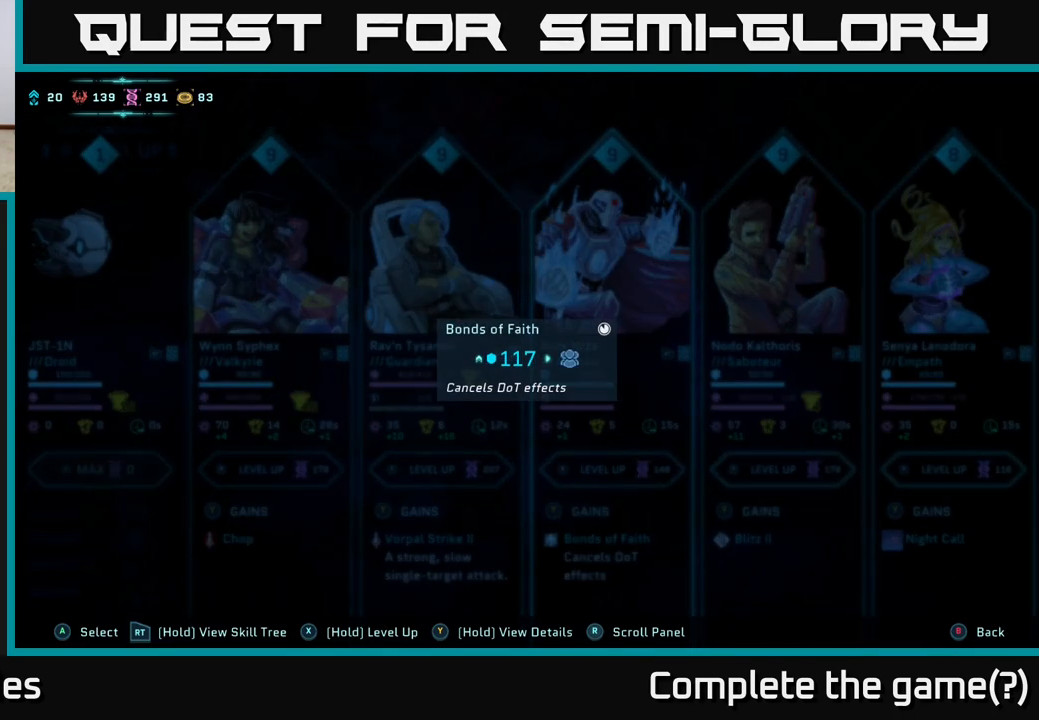
{"buttons": ["Y"], "left_stick": "center", "right_stick": "center", "events": []}
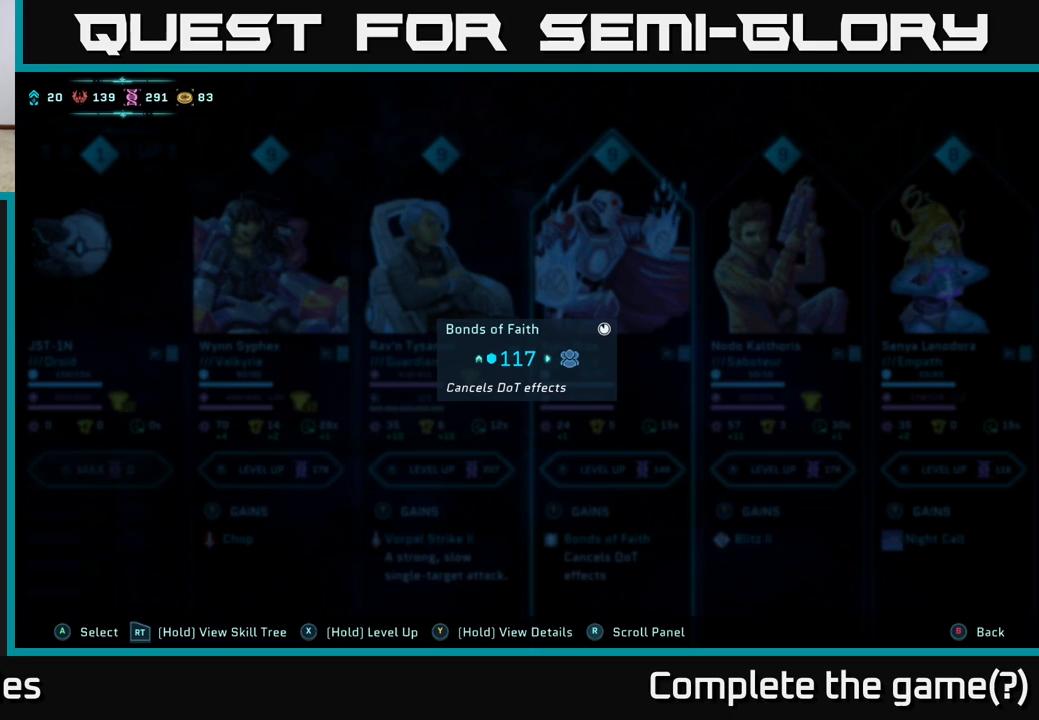
{"buttons": ["Y"], "left_stick": "center", "right_stick": "center", "events": []}